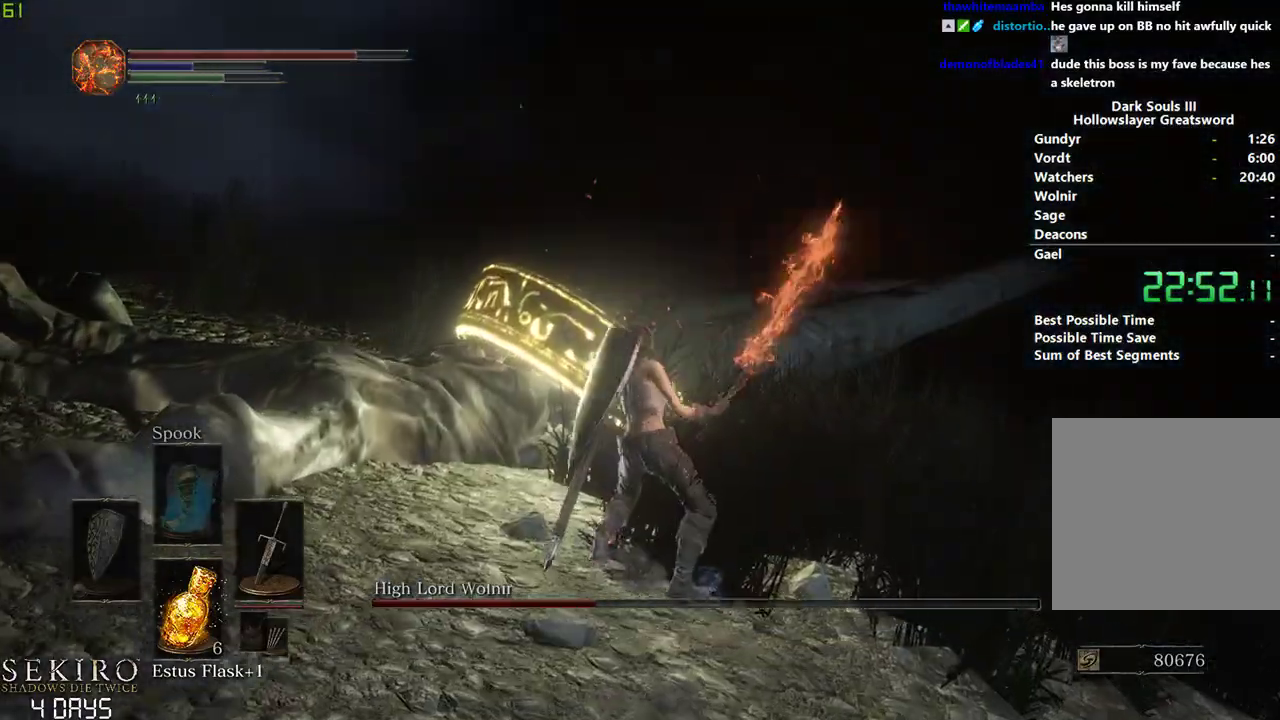
Gameplay with a controller (Xbox layout); each line is a JSON object with the inputs held at the frame after it. "events" lists button and stick changes between this image and that frame as [ms after this image, input, new state], when the widget could be followed in between.
{"buttons": [], "left_stick": "center", "right_stick": "center", "events": [[100, "R1", "up"]]}
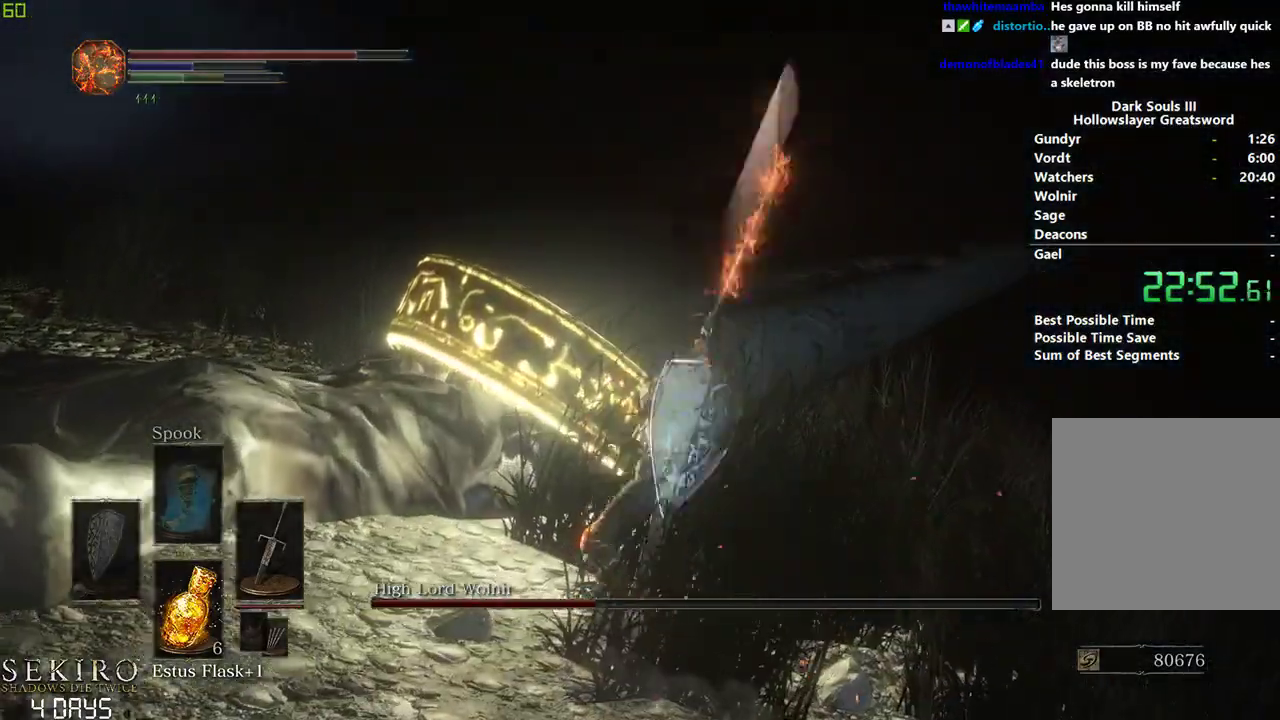
{"buttons": [], "left_stick": "center", "right_stick": "center", "events": [[167, "R1", "down"], [267, "R1", "up"], [367, "R1", "down"], [450, "R1", "up"]]}
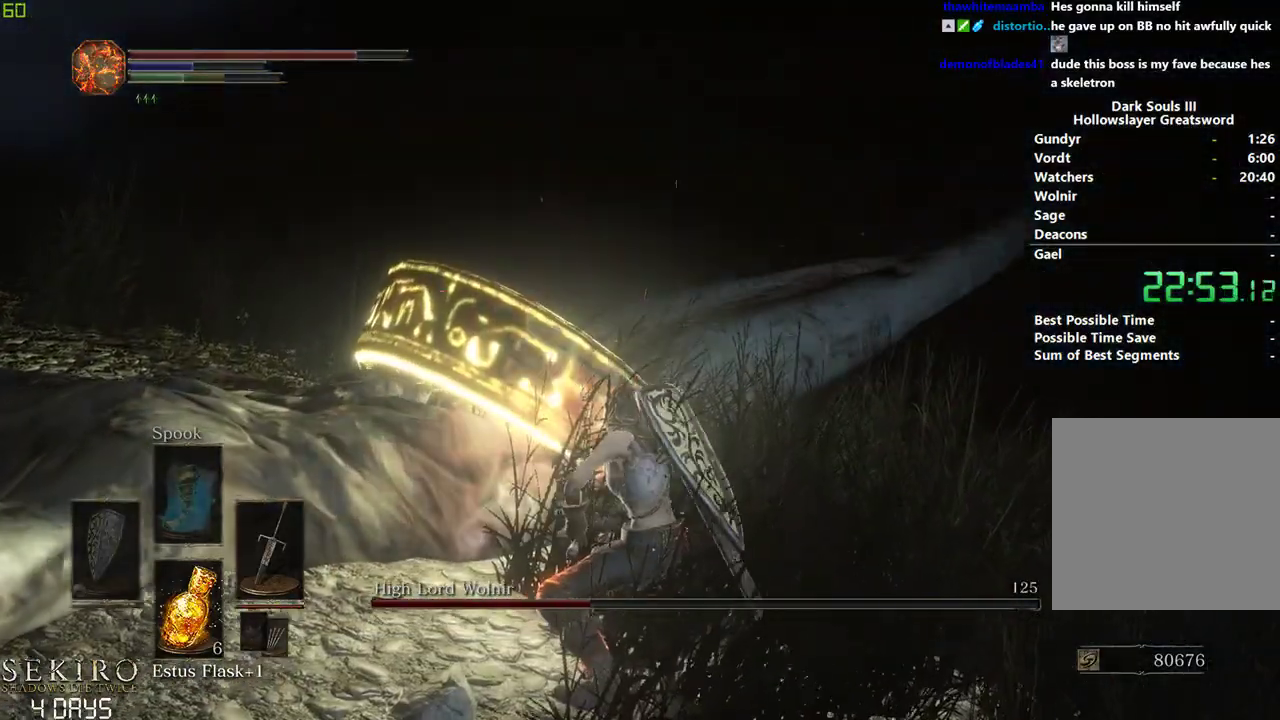
{"buttons": [], "left_stick": "center", "right_stick": "center", "events": []}
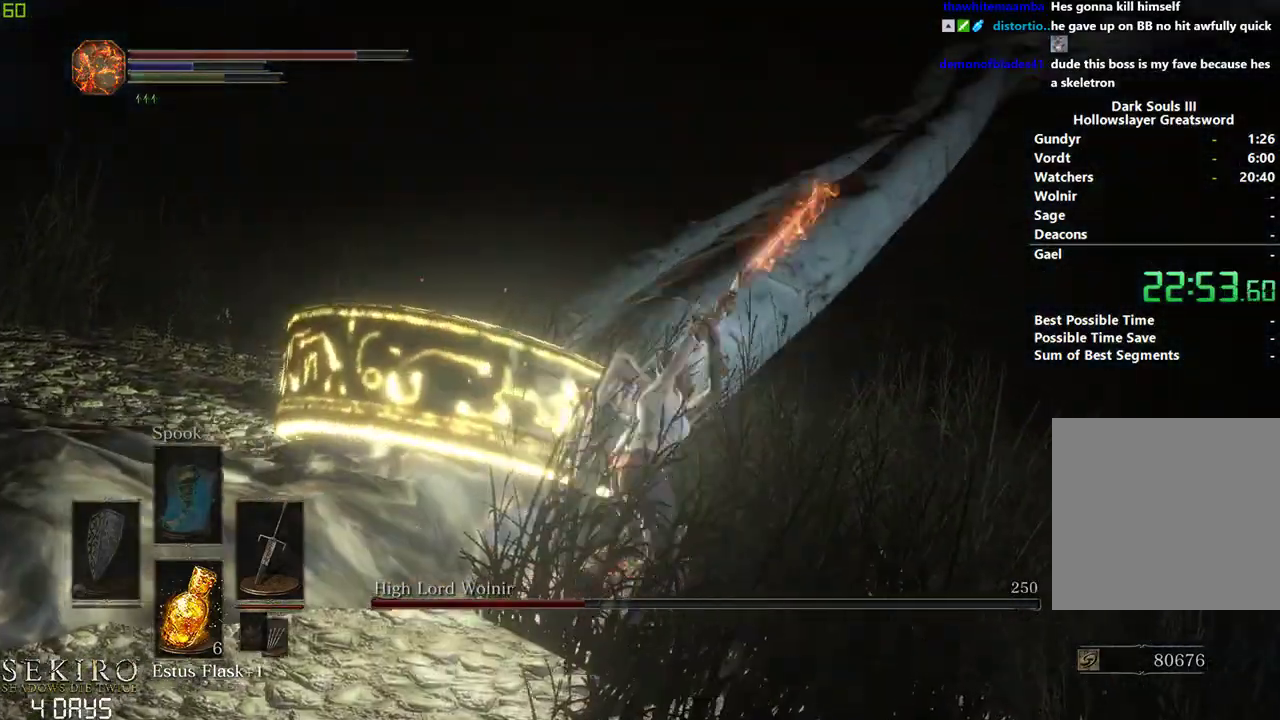
{"buttons": [], "left_stick": "center", "right_stick": "center", "events": []}
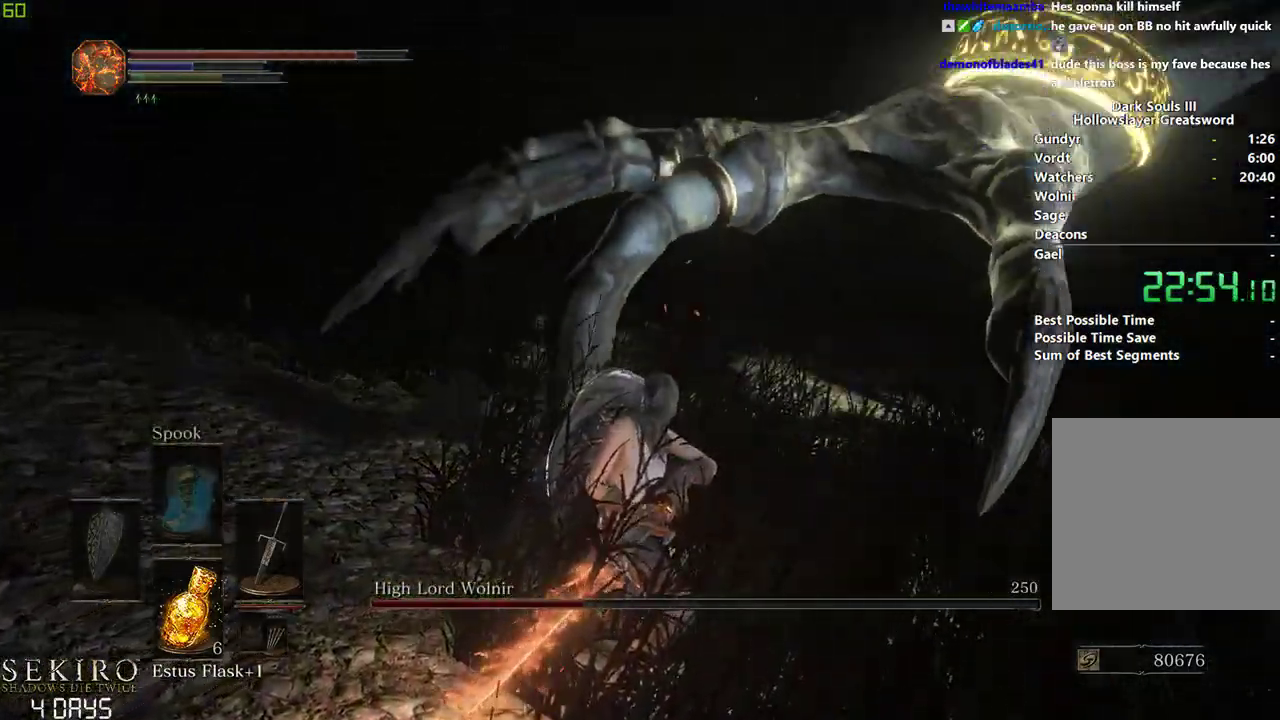
{"buttons": [], "left_stick": "down-left", "right_stick": "down-right", "events": [[67, "left_stick", "left"], [150, "right_stick", "down-right"], [500, "left_stick", "down-left"]]}
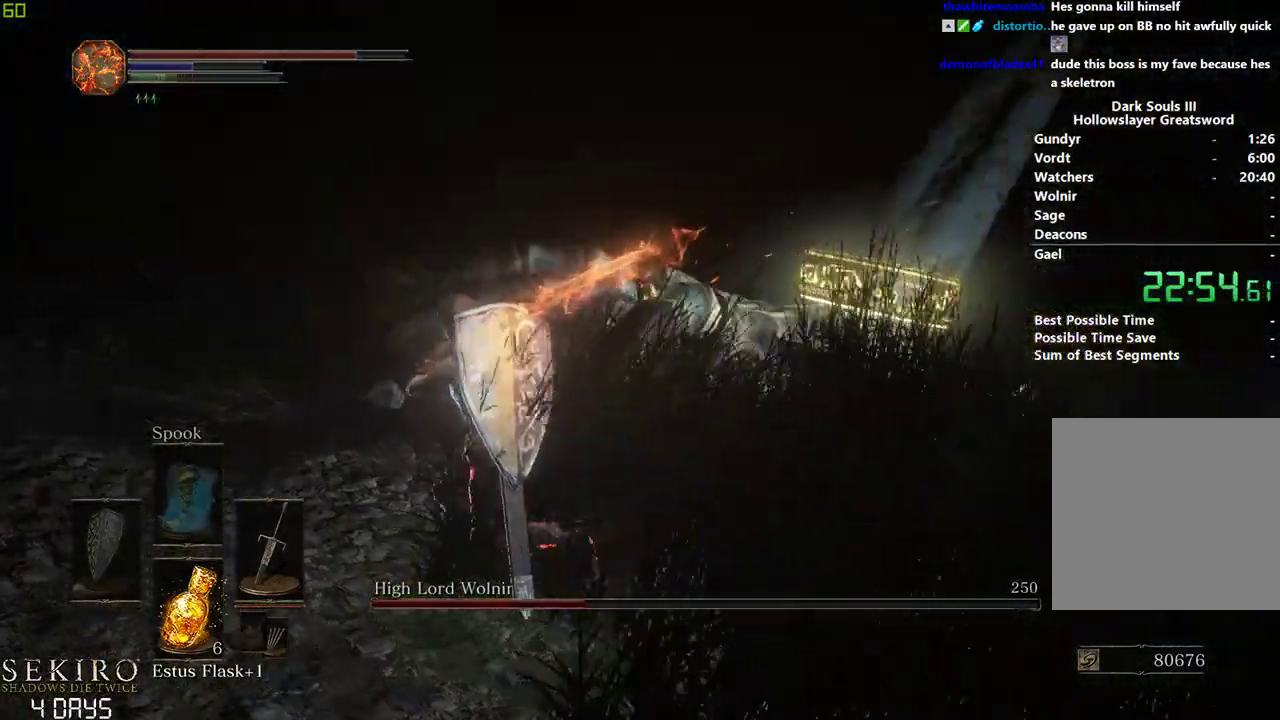
{"buttons": [], "left_stick": "down-left", "right_stick": "right", "events": [[417, "right_stick", "right"]]}
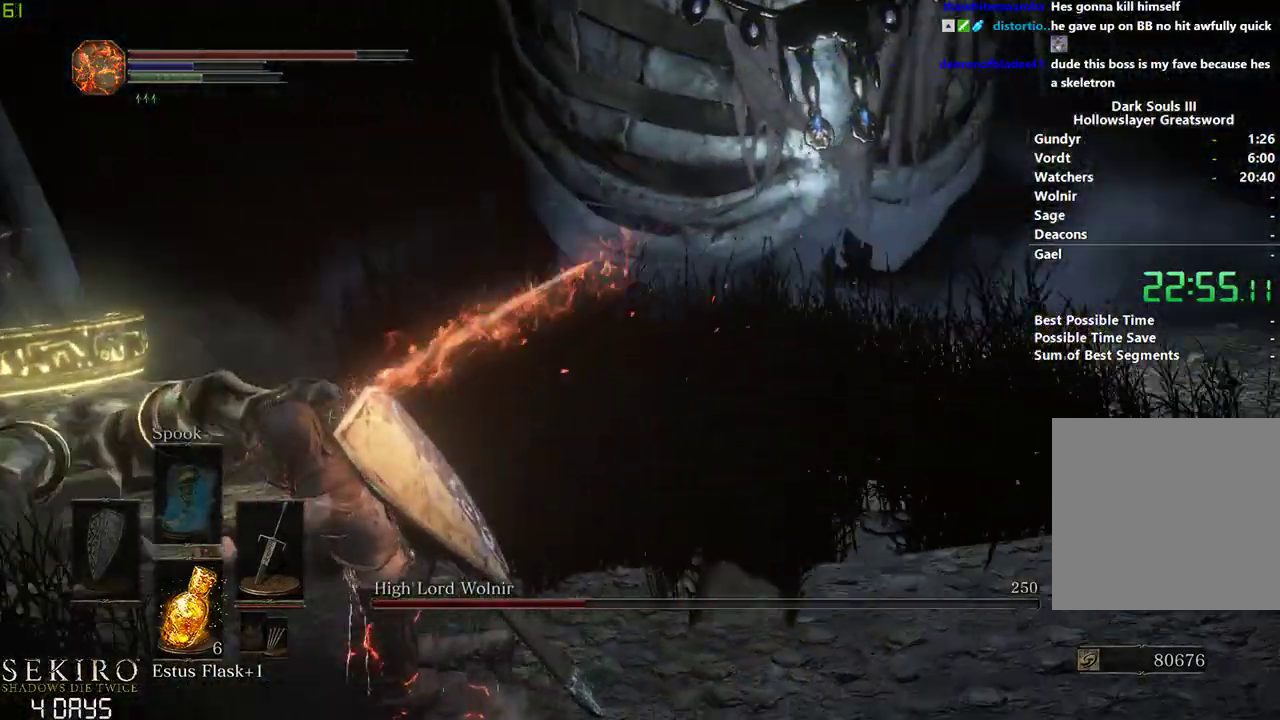
{"buttons": [], "left_stick": "down", "right_stick": "center", "events": [[117, "left_stick", "down"], [183, "right_stick", "center"]]}
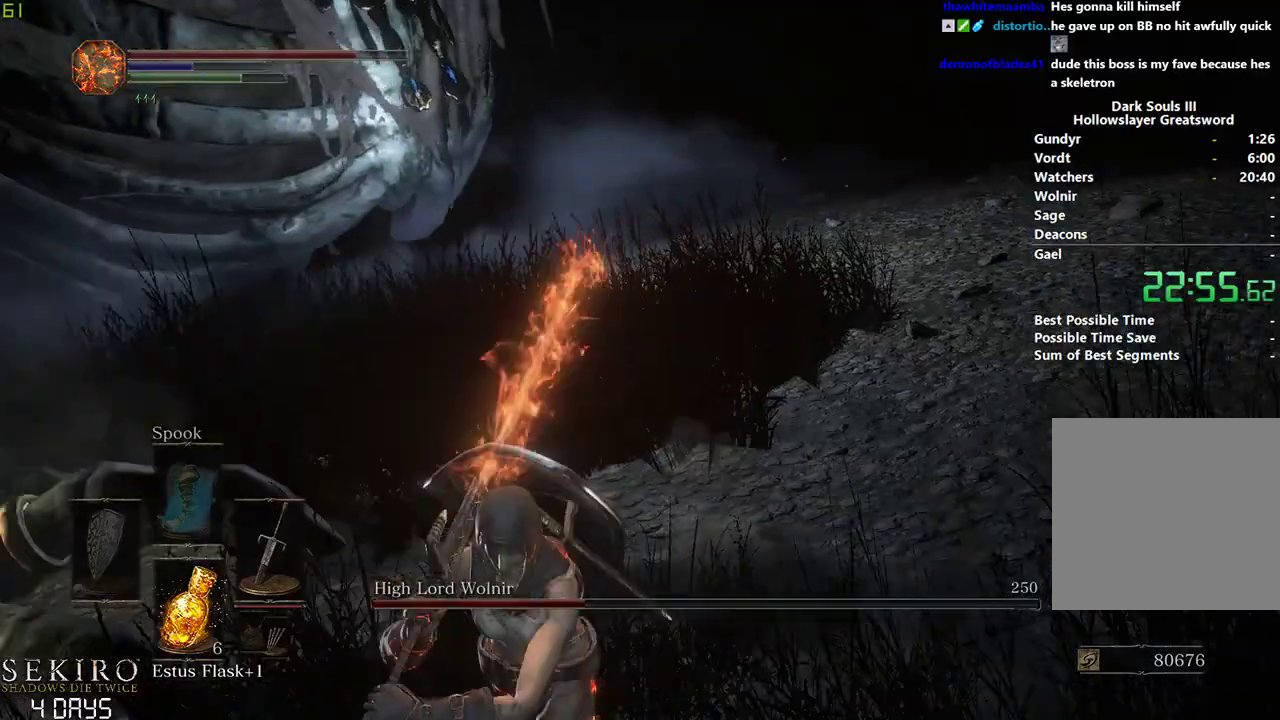
{"buttons": [], "left_stick": "center", "right_stick": "center", "events": [[150, "right_stick", "right"], [400, "left_stick", "center"], [500, "right_stick", "center"]]}
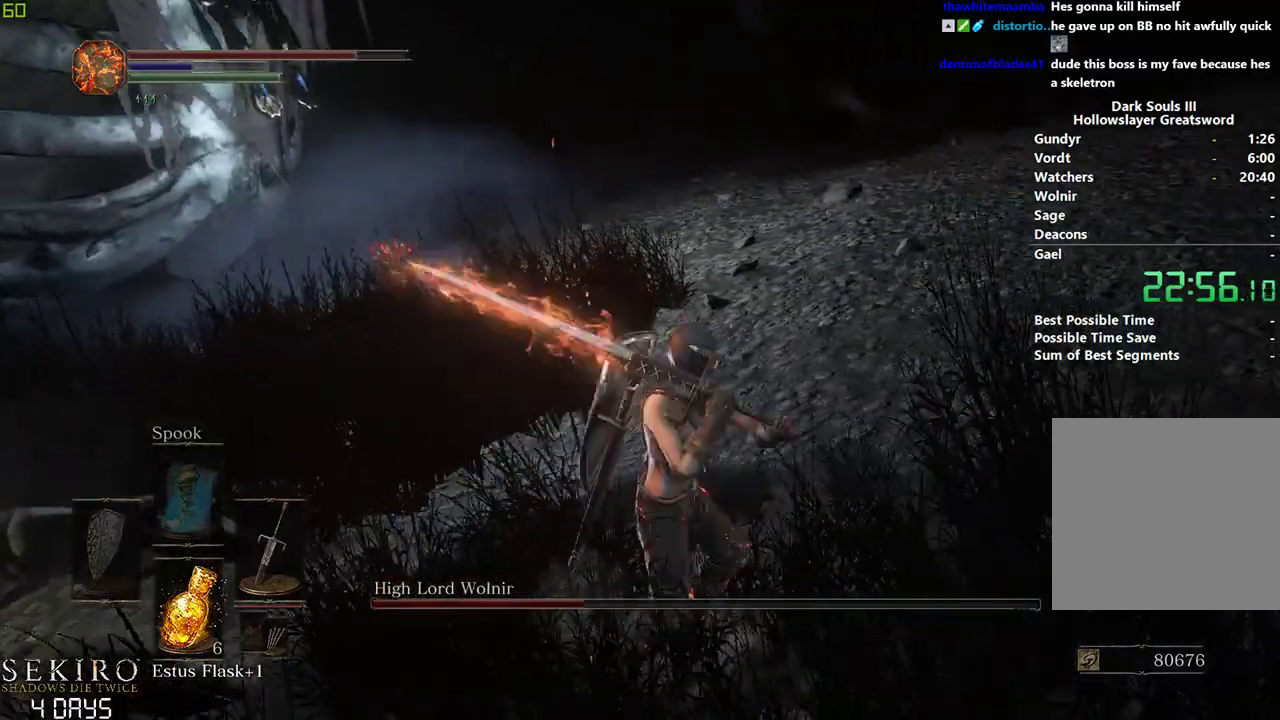
{"buttons": ["R2"], "left_stick": "down", "right_stick": "center", "events": [[17, "left_stick", "down"], [300, "left_stick", "center"], [383, "left_stick", "down"], [417, "R2", "down"]]}
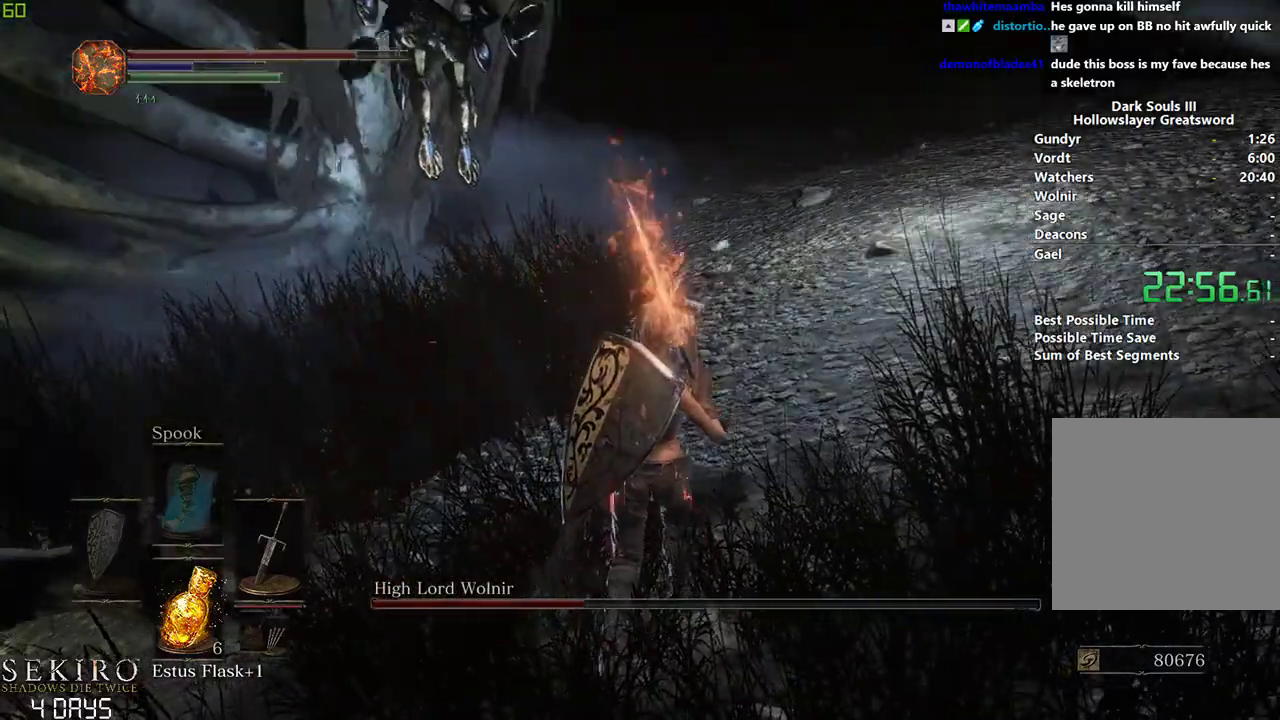
{"buttons": ["R2"], "left_stick": "center", "right_stick": "center", "events": [[350, "left_stick", "center"]]}
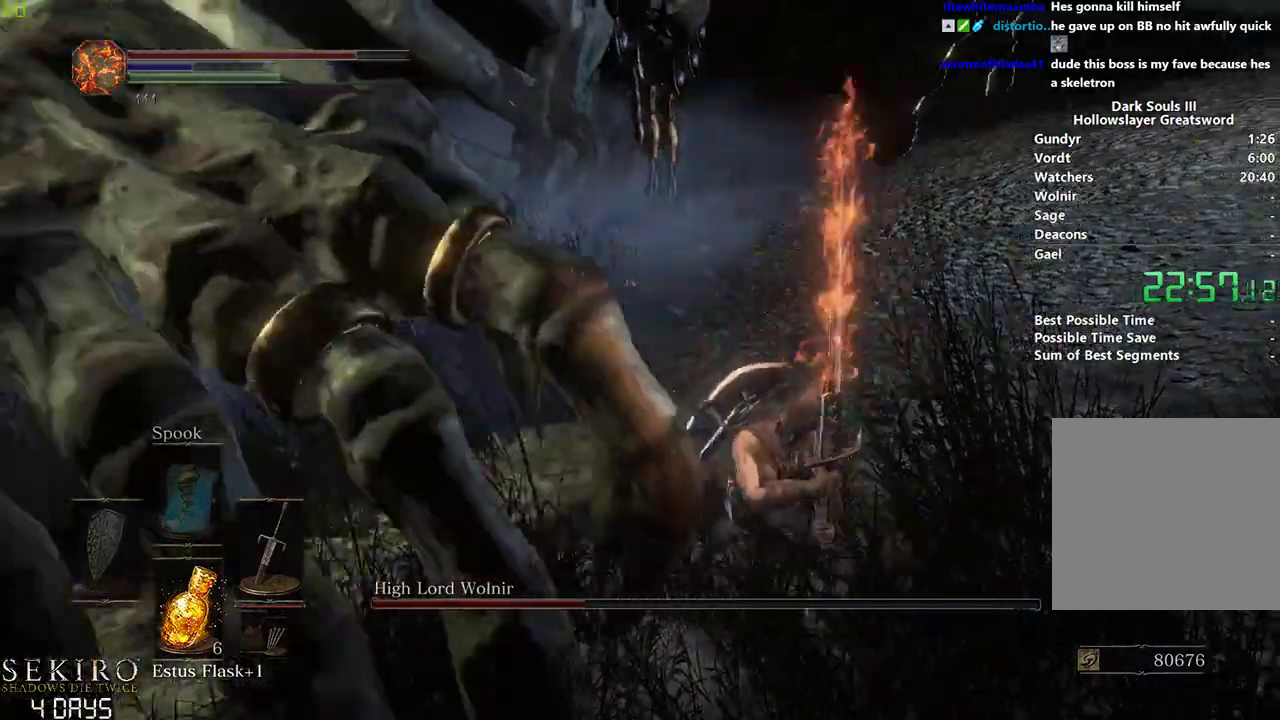
{"buttons": ["R2"], "left_stick": "left", "right_stick": "left", "events": [[250, "left_stick", "left"], [367, "right_stick", "left"]]}
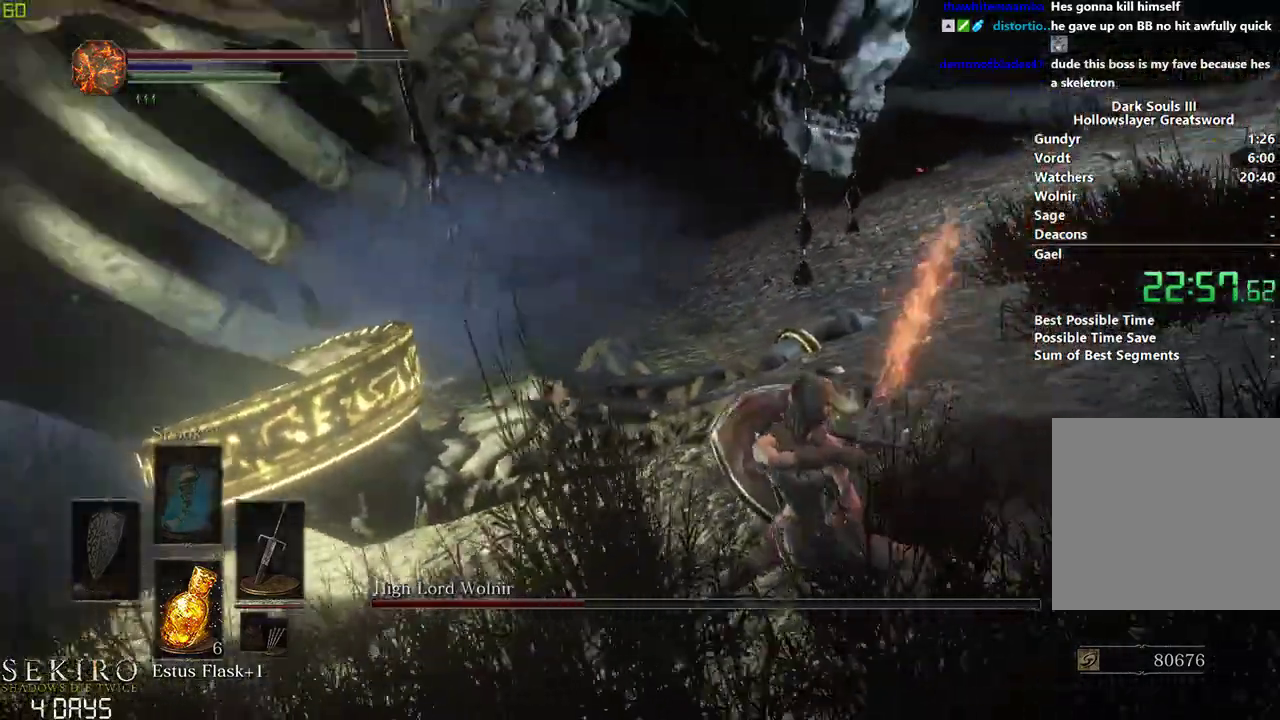
{"buttons": ["R2"], "left_stick": "center", "right_stick": "center", "events": [[250, "left_stick", "center"], [250, "right_stick", "center"]]}
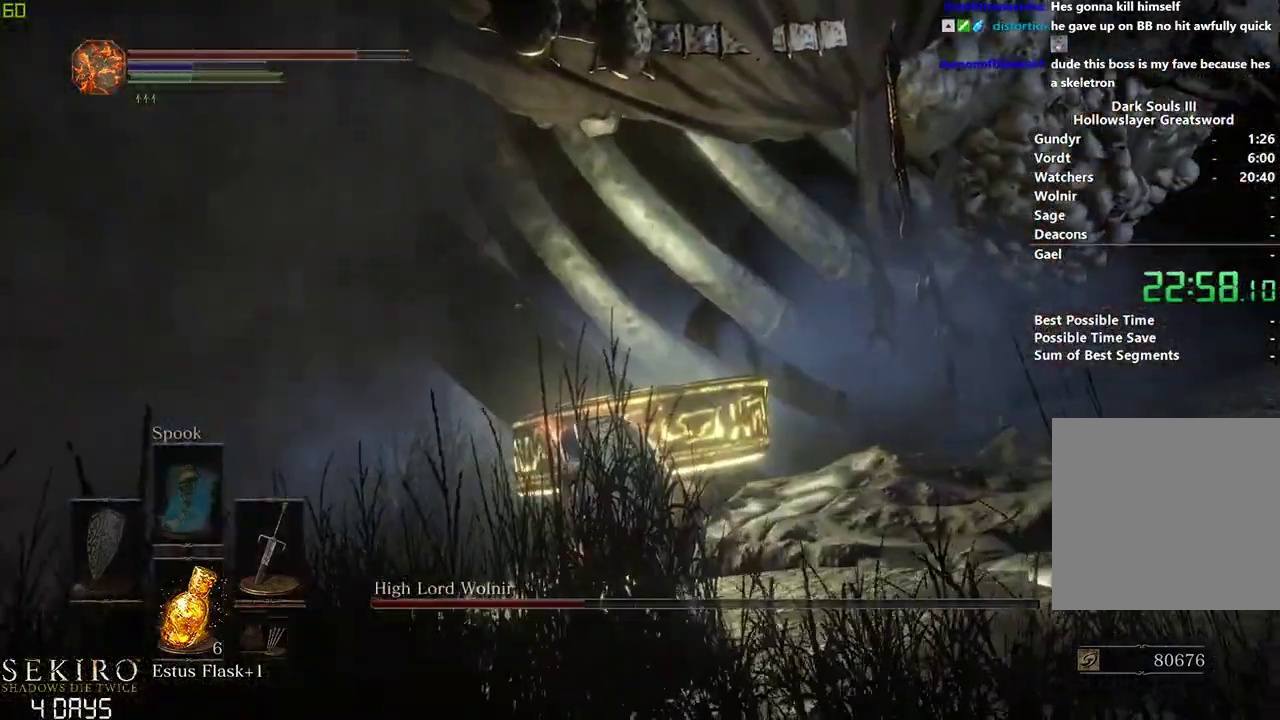
{"buttons": ["R1"], "left_stick": "center", "right_stick": "center", "events": [[167, "R2", "up"], [183, "R1", "down"], [317, "R1", "up"], [383, "R1", "down"]]}
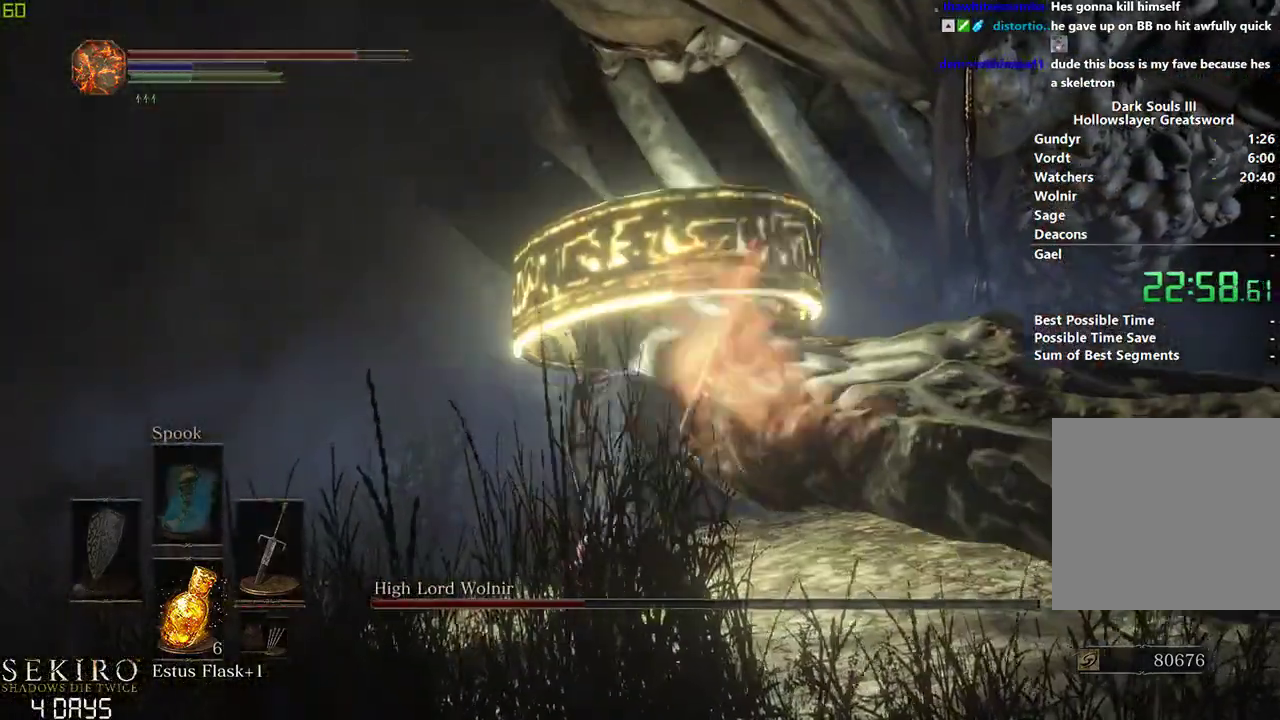
{"buttons": [], "left_stick": "center", "right_stick": "center", "events": [[17, "R1", "up"]]}
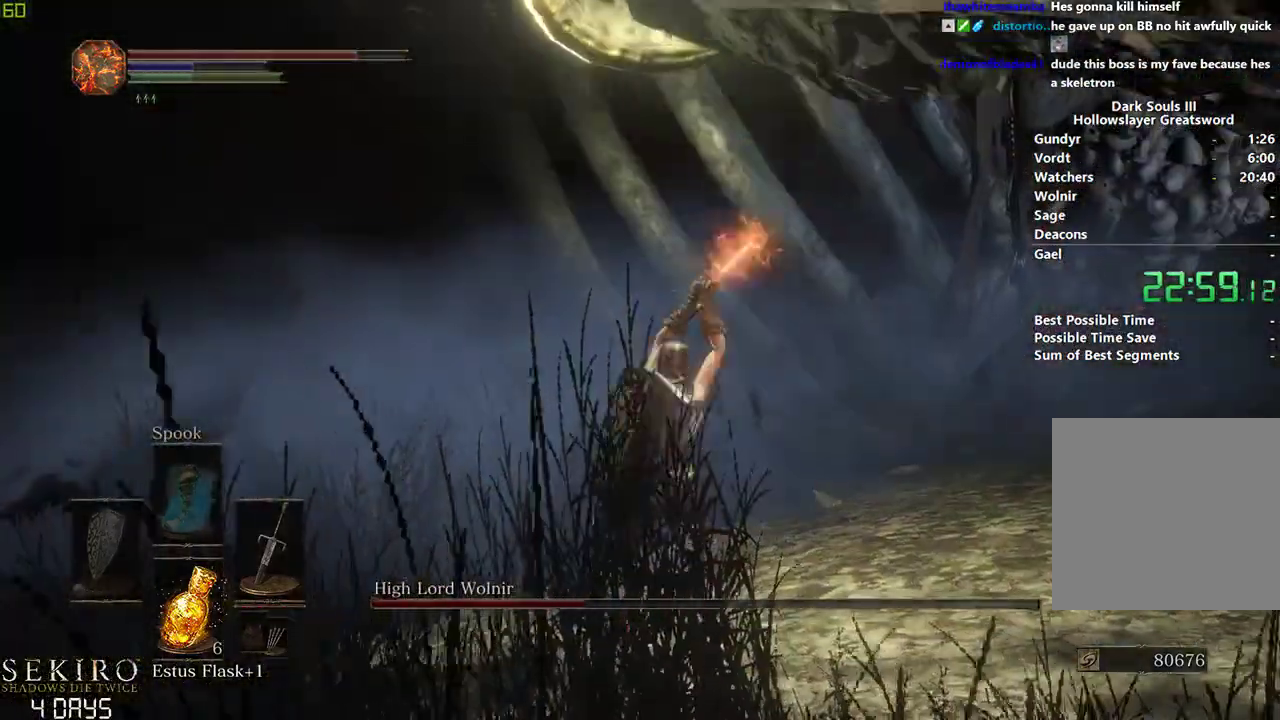
{"buttons": [], "left_stick": "down-right", "right_stick": "right", "events": [[67, "left_stick", "down"], [250, "left_stick", "down-right"], [317, "right_stick", "right"]]}
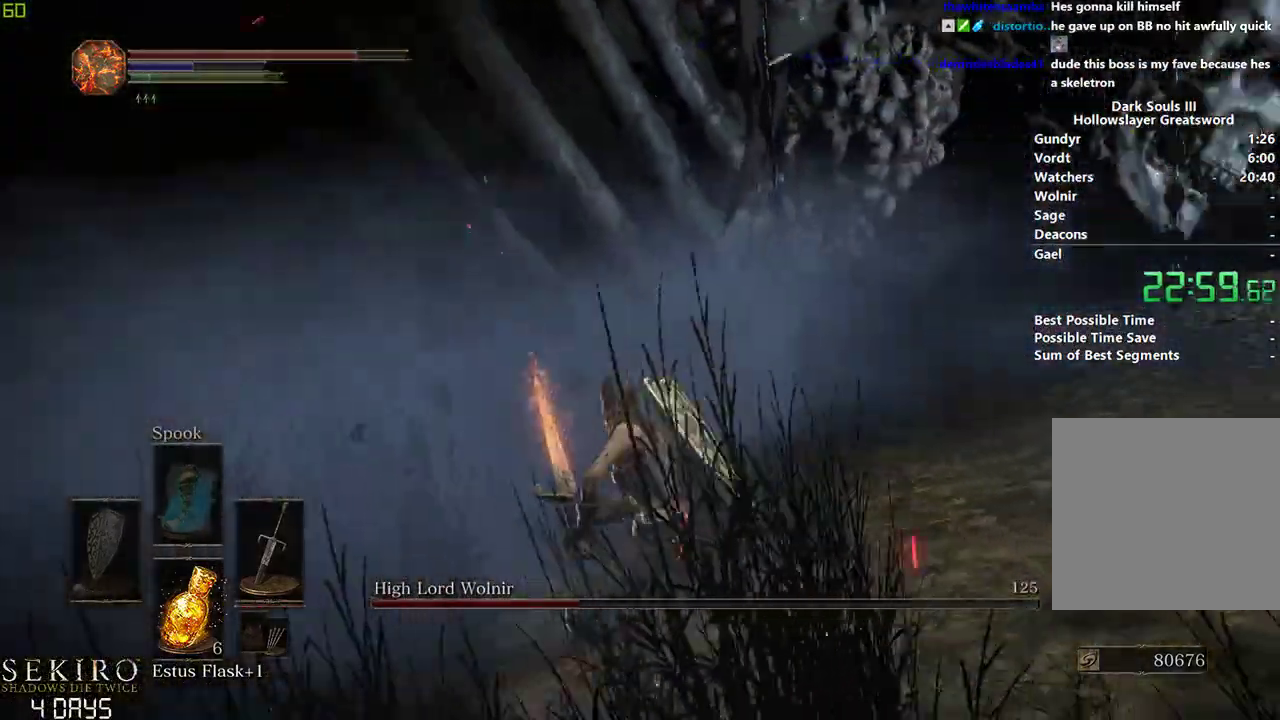
{"buttons": [], "left_stick": "right", "right_stick": "center", "events": [[417, "left_stick", "right"], [467, "right_stick", "center"]]}
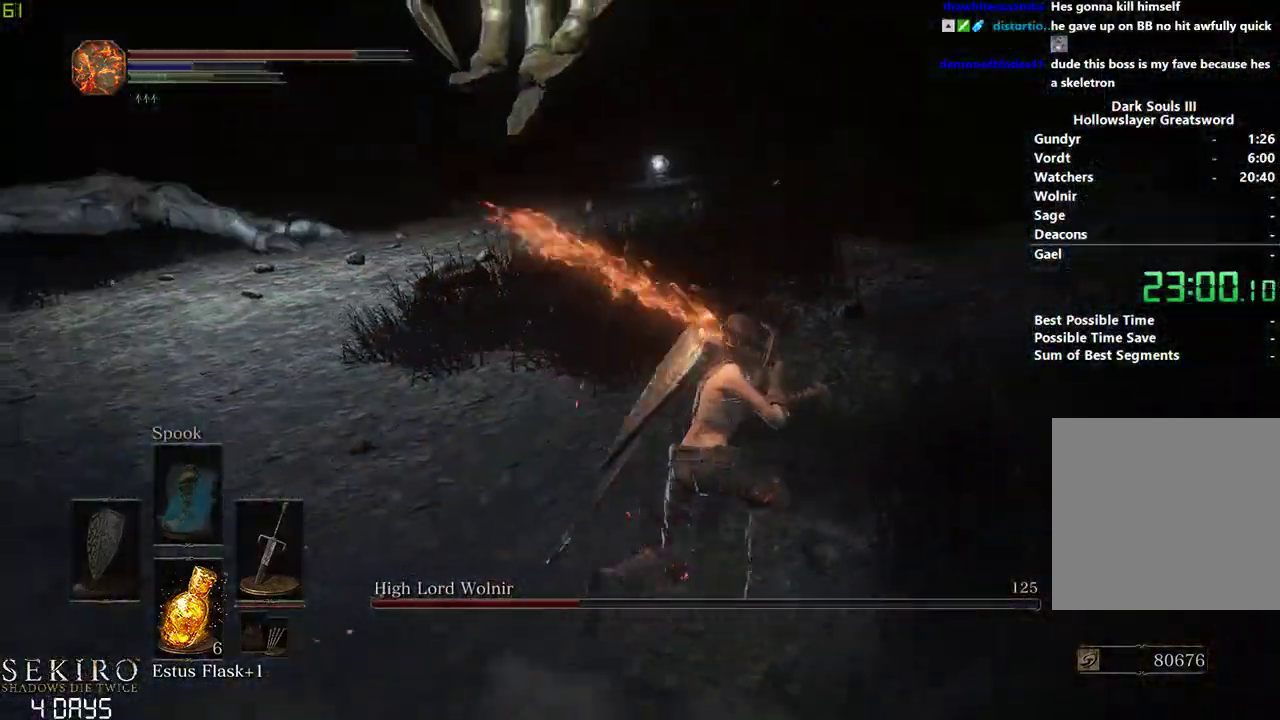
{"buttons": [], "left_stick": "down", "right_stick": "center", "events": [[450, "left_stick", "down"]]}
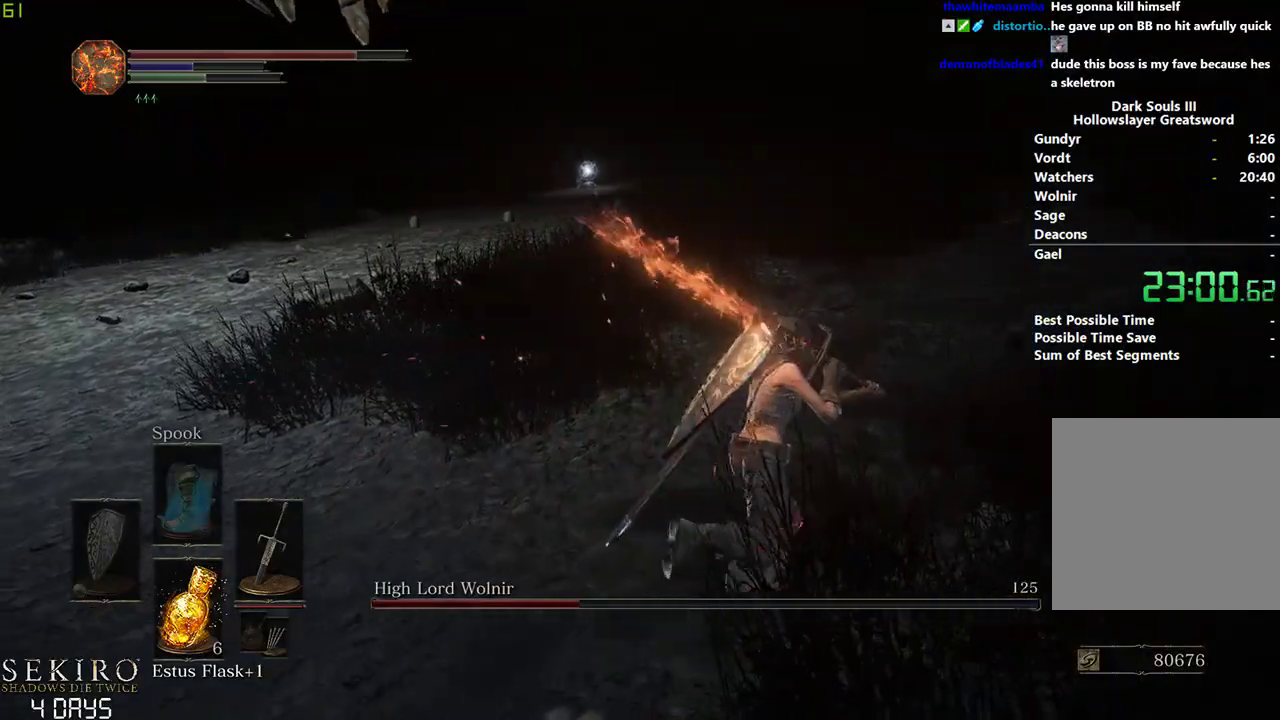
{"buttons": [], "left_stick": "down", "right_stick": "center", "events": []}
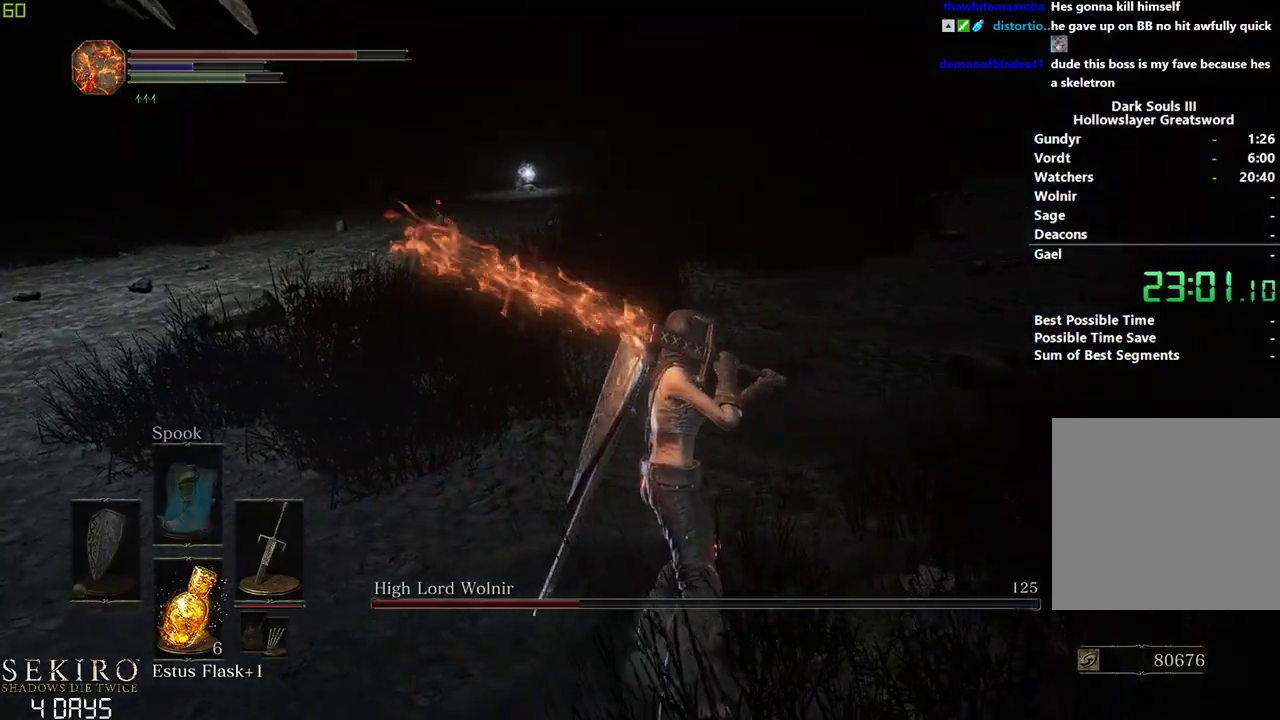
{"buttons": [], "left_stick": "down", "right_stick": "center", "events": [[17, "right_stick", "left"], [283, "right_stick", "center"]]}
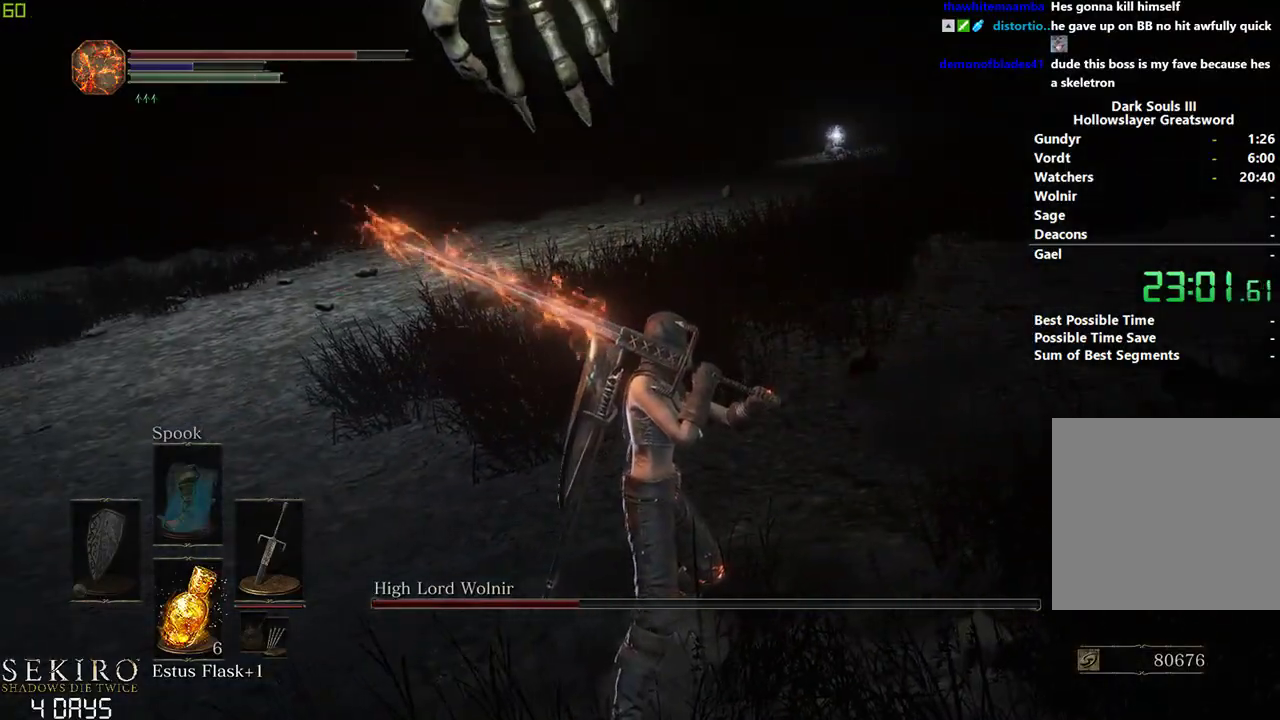
{"buttons": [], "left_stick": "down", "right_stick": "center", "events": [[383, "X", "down"], [483, "X", "up"]]}
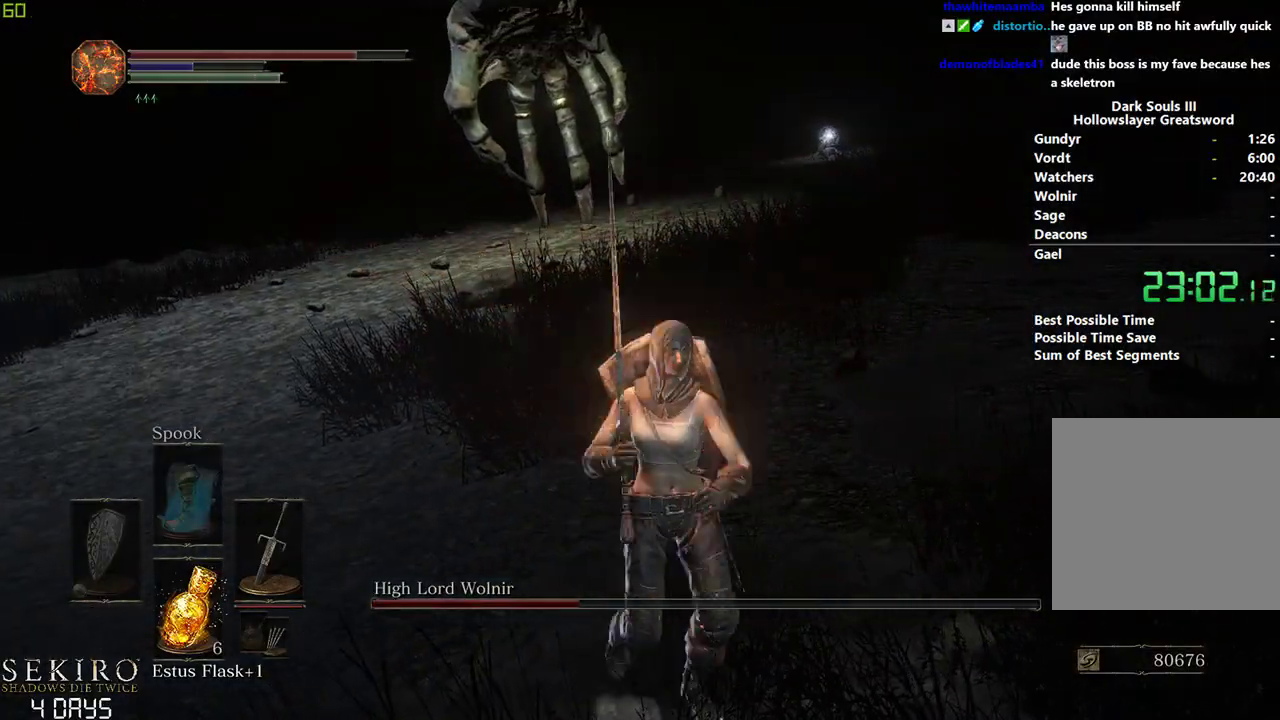
{"buttons": [], "left_stick": "down", "right_stick": "left", "events": [[283, "right_stick", "up-left"], [367, "right_stick", "left"]]}
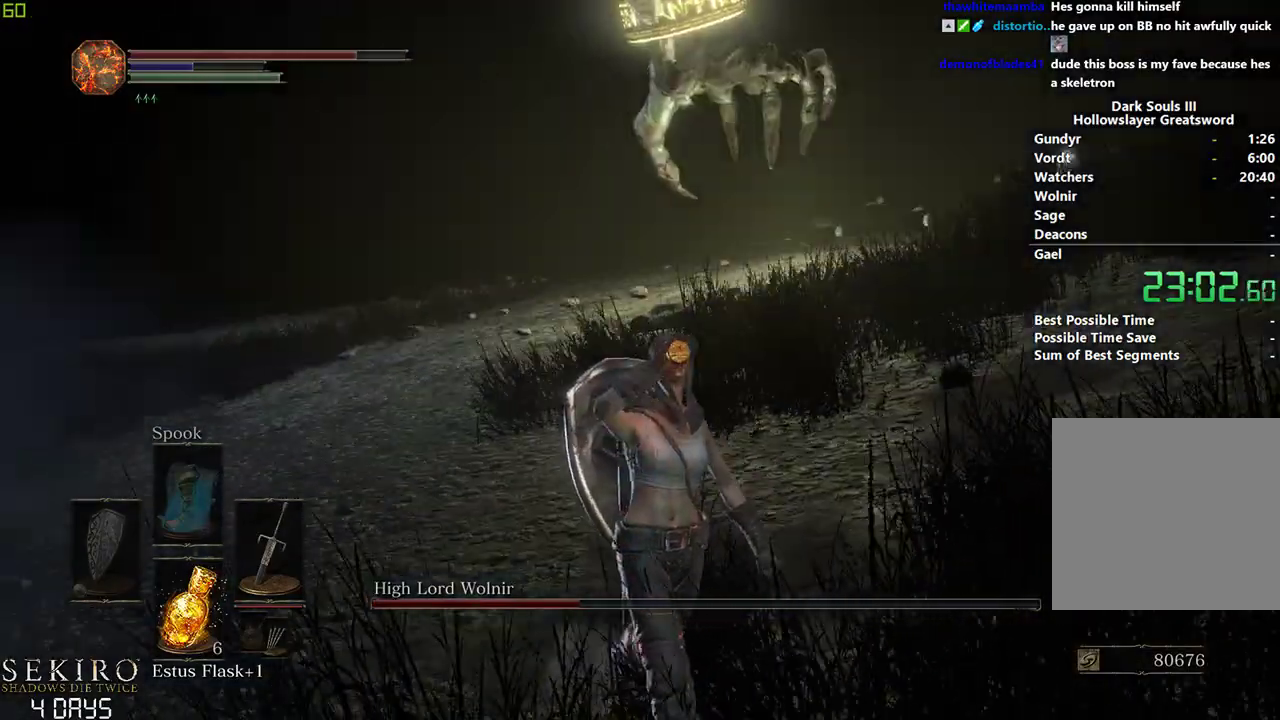
{"buttons": [], "left_stick": "down", "right_stick": "center", "events": [[67, "right_stick", "center"]]}
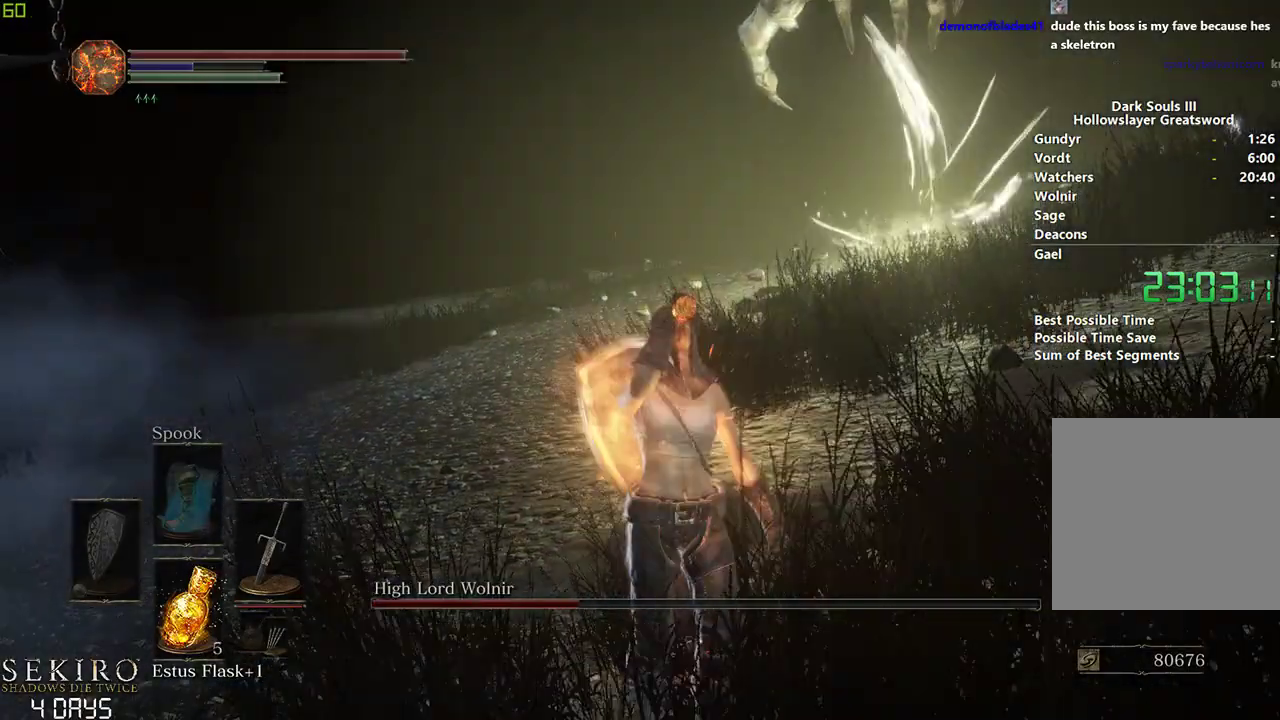
{"buttons": [], "left_stick": "down", "right_stick": "center", "events": []}
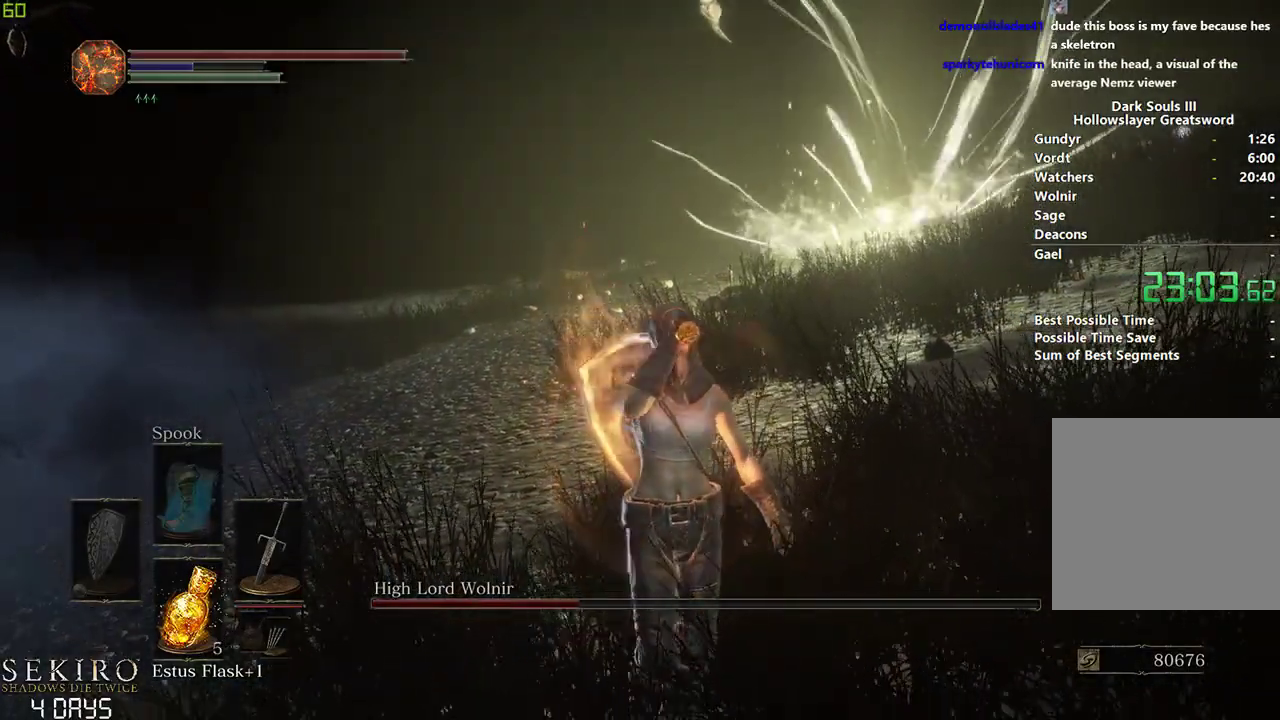
{"buttons": [], "left_stick": "down", "right_stick": "center", "events": [[283, "right_stick", "up-left"], [333, "right_stick", "up"], [467, "right_stick", "center"]]}
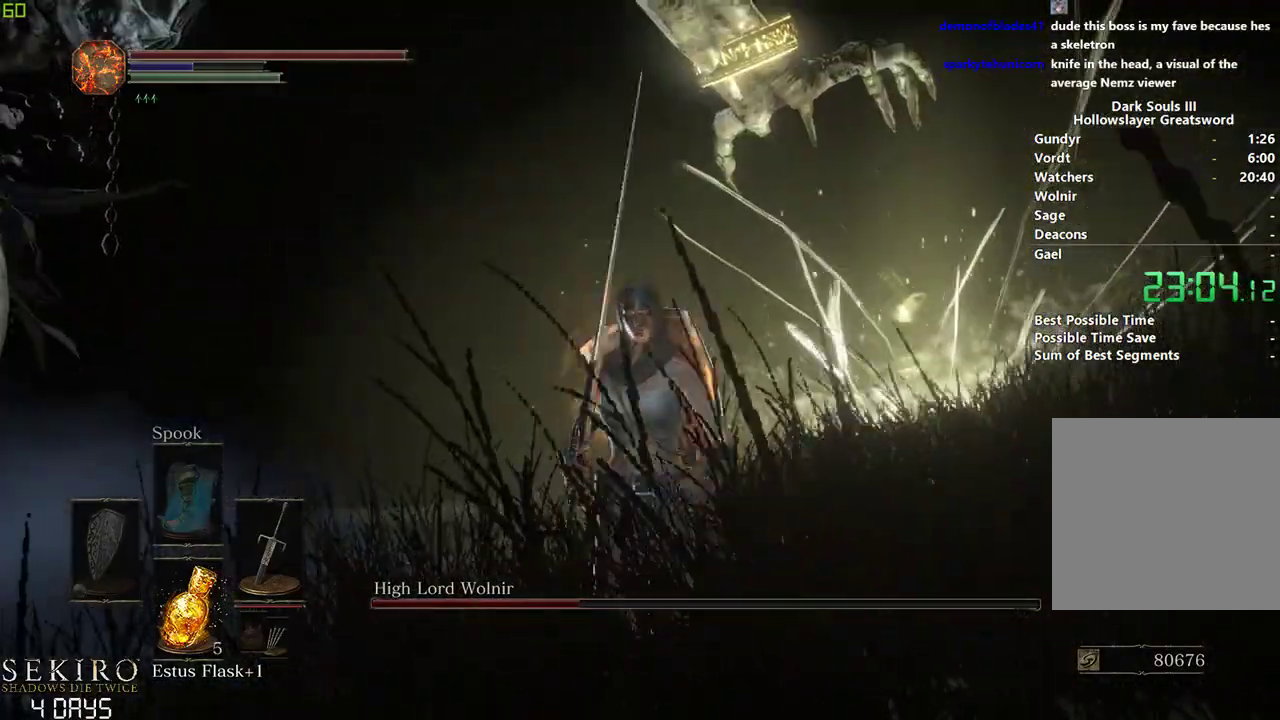
{"buttons": [], "left_stick": "down", "right_stick": "center", "events": []}
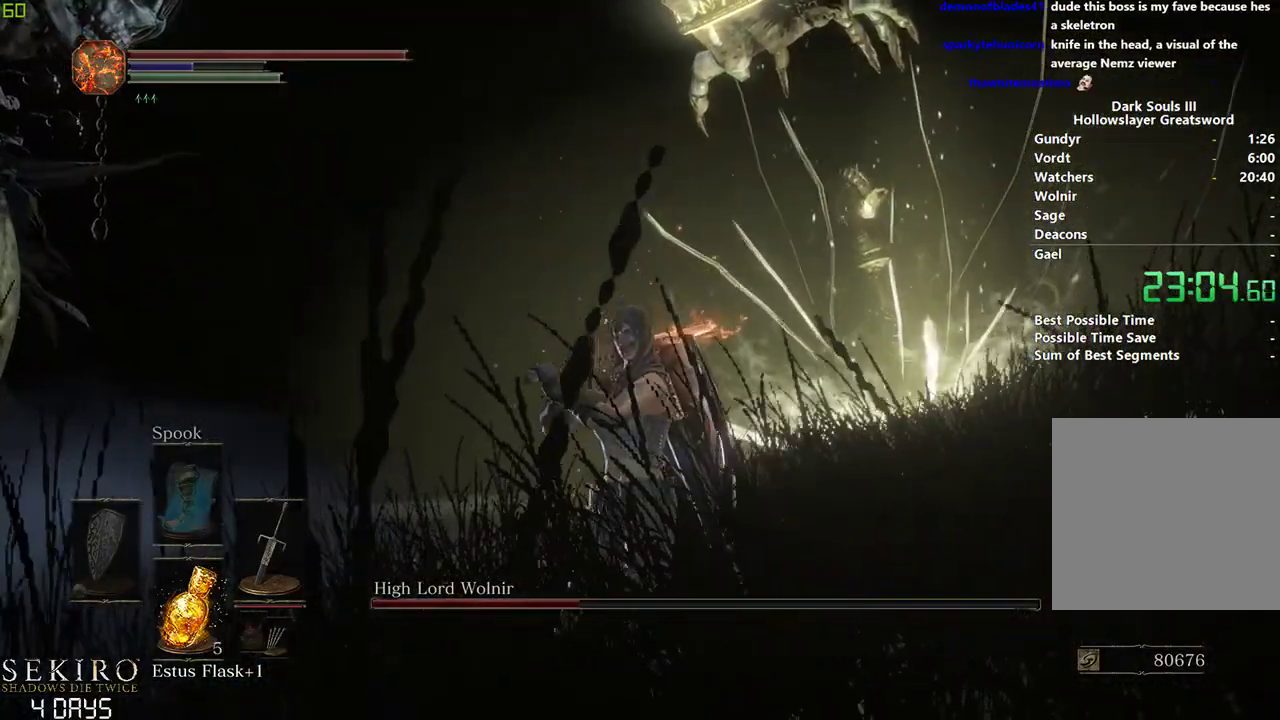
{"buttons": [], "left_stick": "down", "right_stick": "center", "events": []}
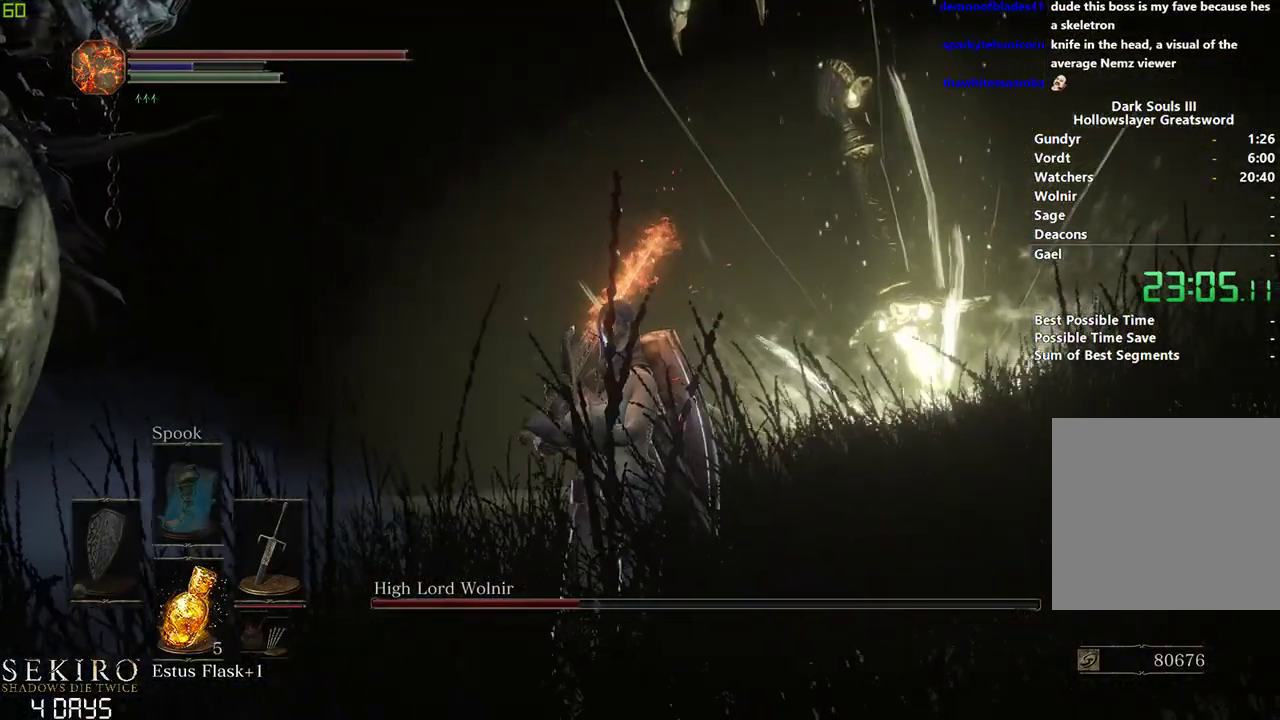
{"buttons": [], "left_stick": "down", "right_stick": "center", "events": [[67, "right_stick", "up"], [417, "right_stick", "center"]]}
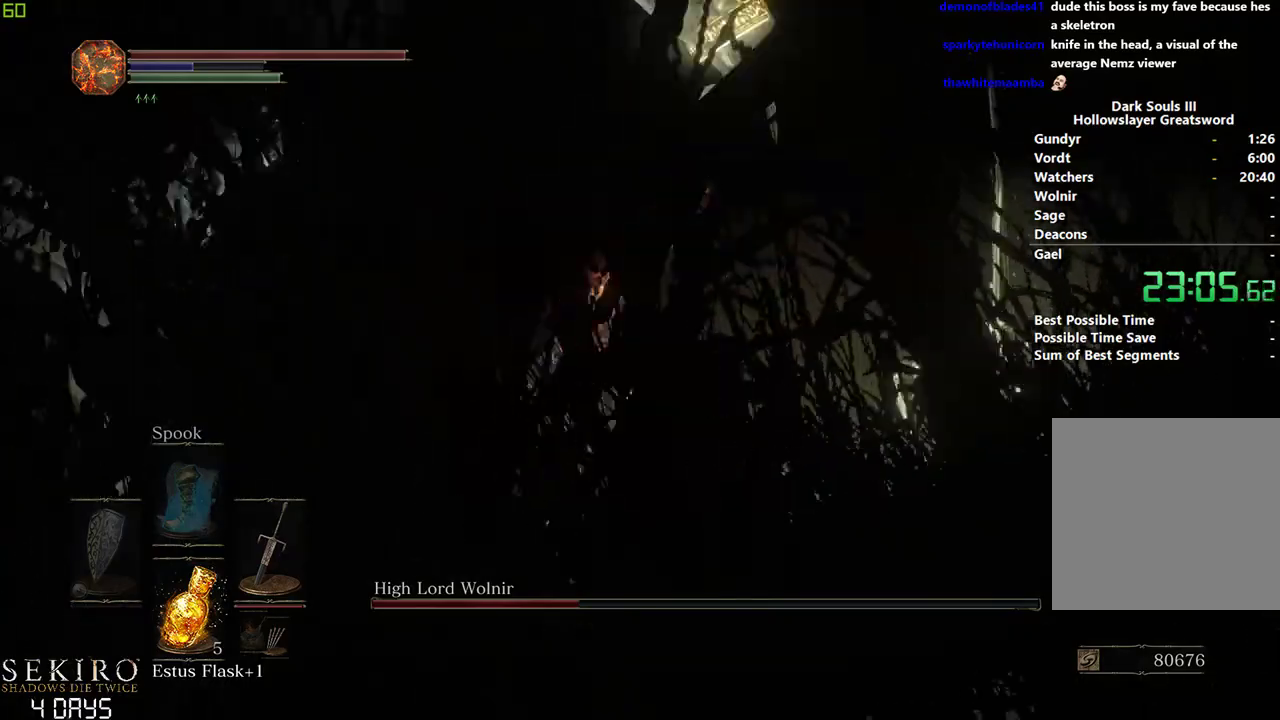
{"buttons": [], "left_stick": "down", "right_stick": "center", "events": []}
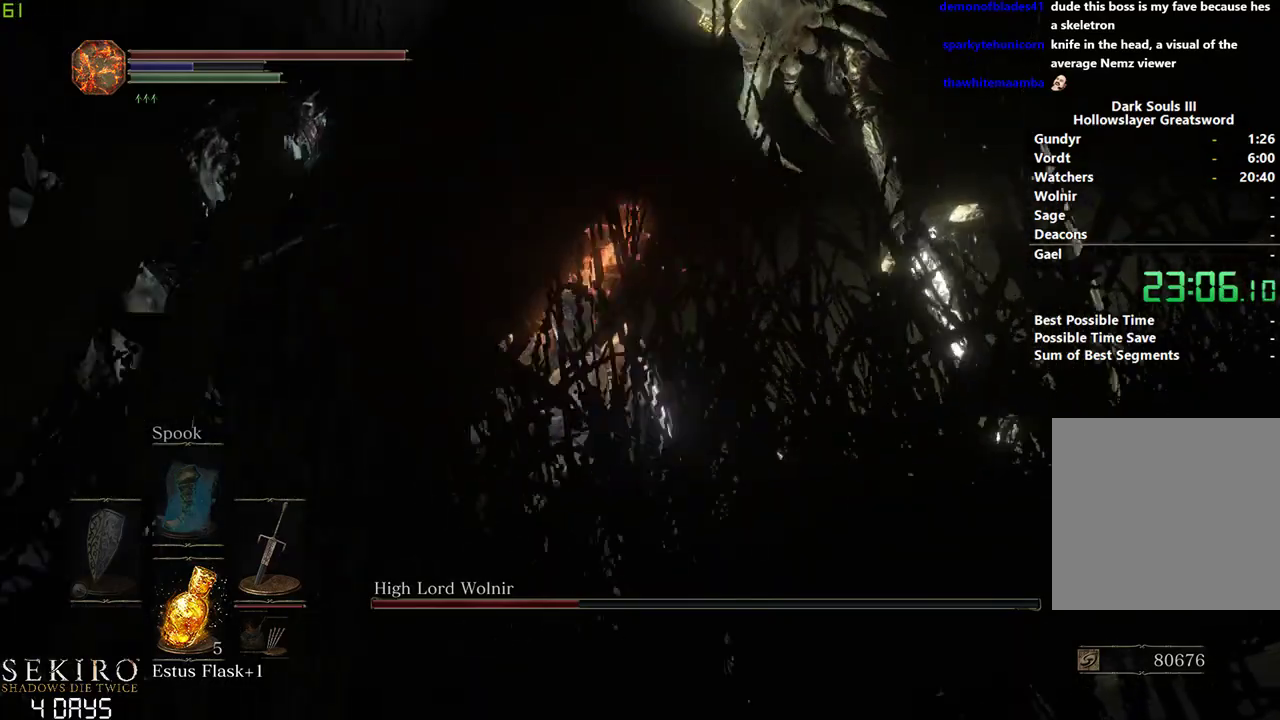
{"buttons": [], "left_stick": "down", "right_stick": "center", "events": []}
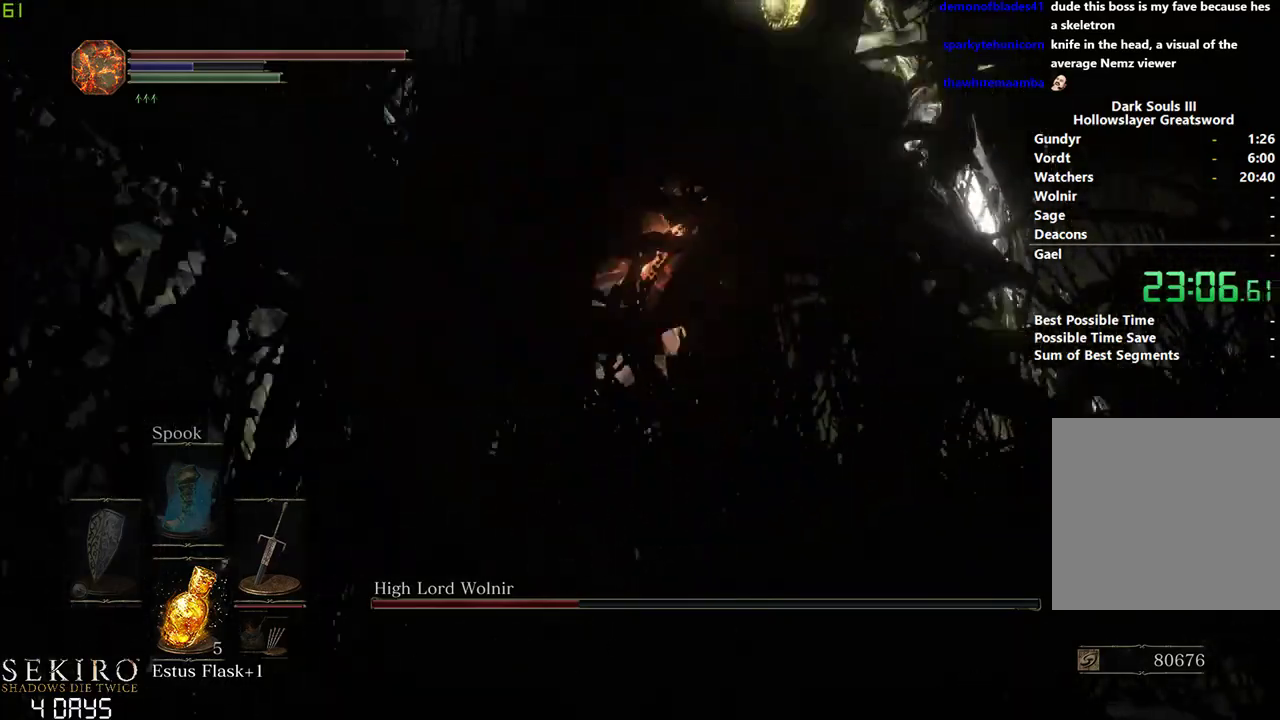
{"buttons": [], "left_stick": "down", "right_stick": "down", "events": [[500, "right_stick", "down"]]}